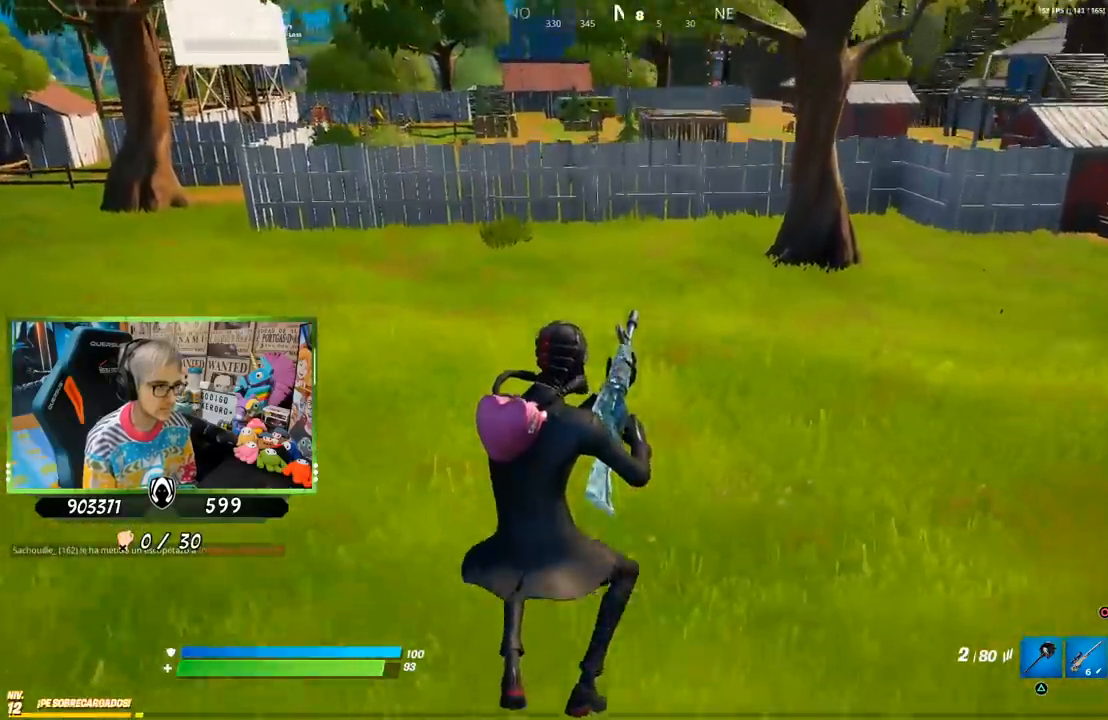
Gameplay with a controller (PlayStation layout); each line is a JSON object with the inputs held at the frame after it. "events" lists button and stick changes between this image and that frame as [ms after this image, input, new state], when the widget could be followed in between.
{"buttons": [], "left_stick": "up", "right_stick": "center", "events": [[133, "CROSS", "down"], [150, "CROSS", "up"], [167, "CIRCLE", "down"], [267, "CIRCLE", "up"], [267, "L2", "down"], [333, "CIRCLE", "down"], [400, "CIRCLE", "up"], [433, "L2", "up"]]}
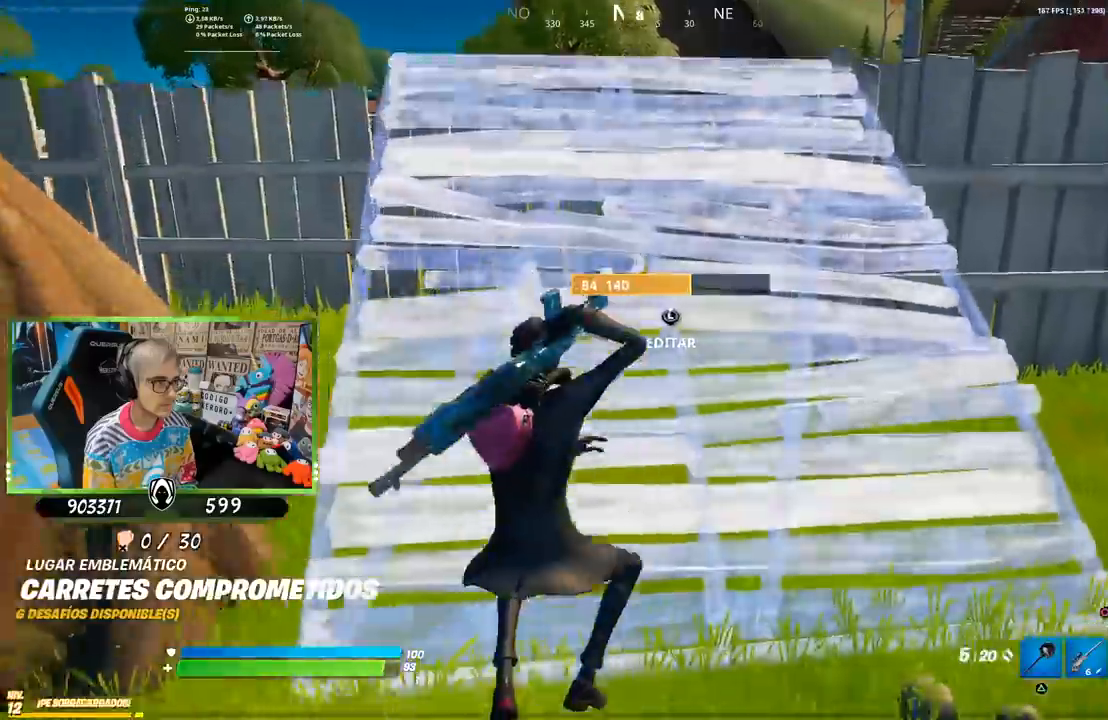
{"buttons": [], "left_stick": "up", "right_stick": "center", "events": [[67, "right_stick", "up-left"], [167, "right_stick", "down"], [267, "right_stick", "center"]]}
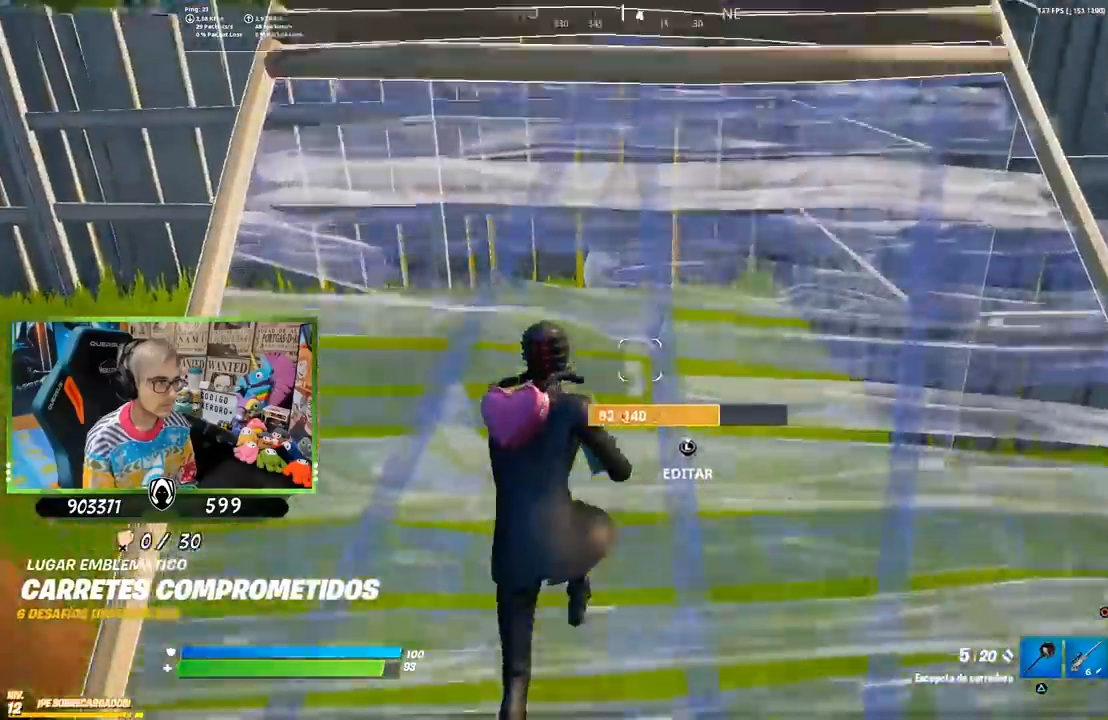
{"buttons": ["CROSS"], "left_stick": "up", "right_stick": "center", "events": [[67, "CIRCLE", "down"], [167, "CIRCLE", "up"], [500, "CROSS", "down"]]}
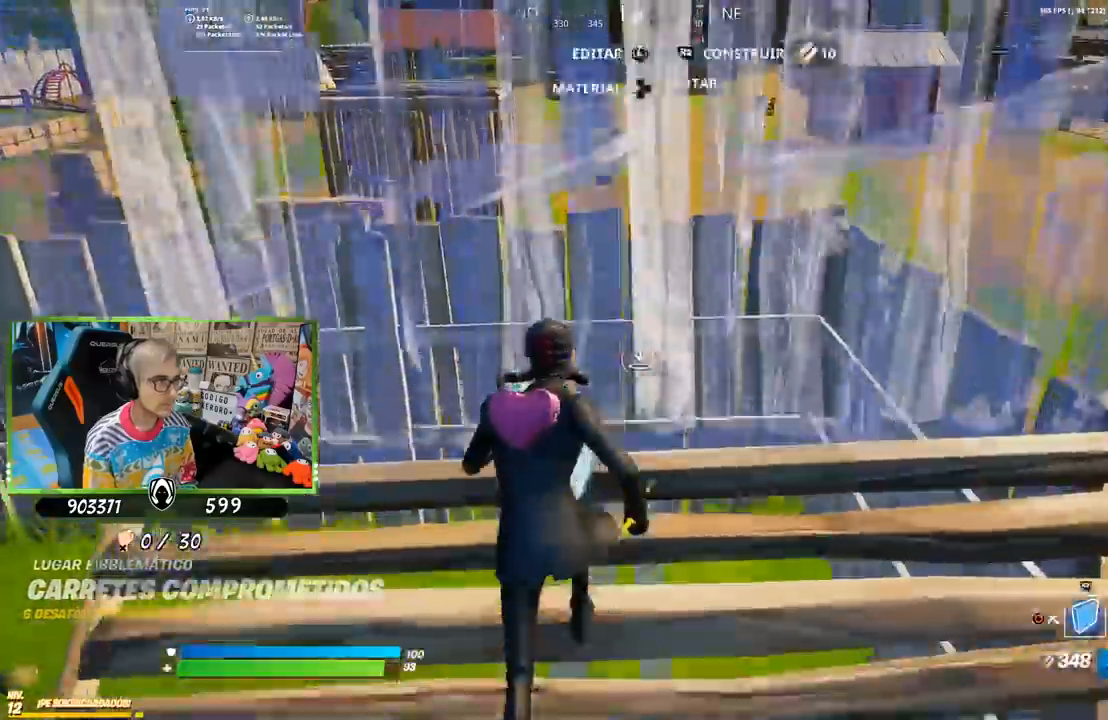
{"buttons": [], "left_stick": "up", "right_stick": "center", "events": [[33, "R1", "down"], [100, "CIRCLE", "down"], [100, "CROSS", "up"], [133, "R1", "up"], [200, "CIRCLE", "up"], [333, "CIRCLE", "down"], [433, "CIRCLE", "up"]]}
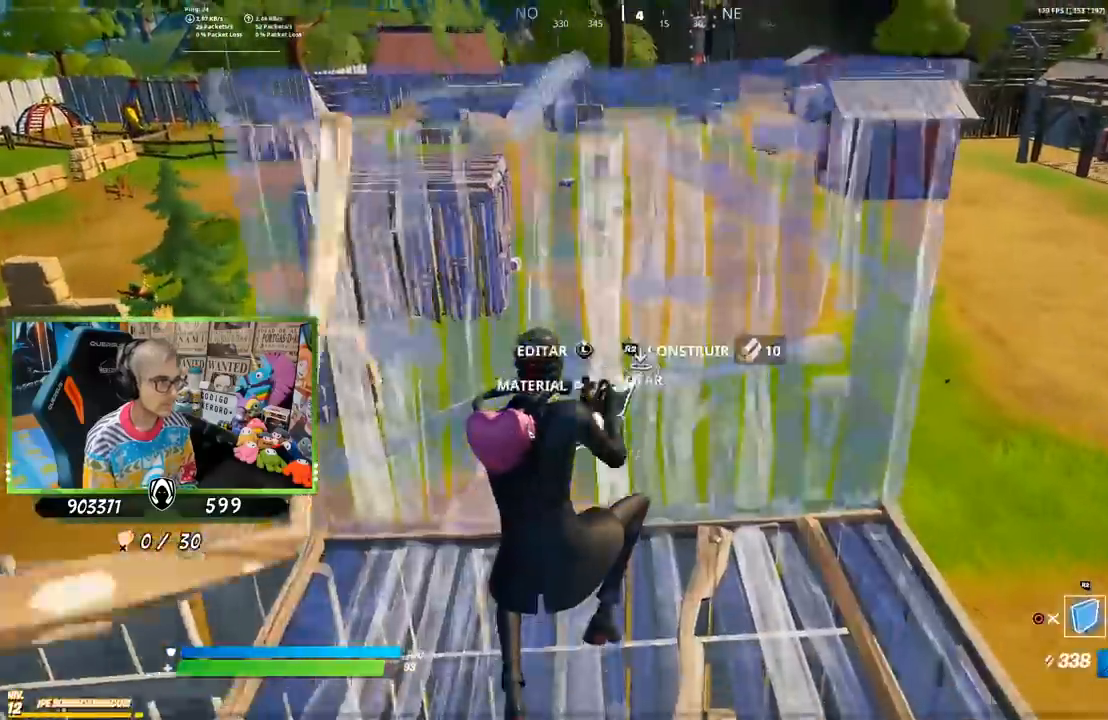
{"buttons": ["CIRCLE"], "left_stick": "up", "right_stick": "center", "events": [[33, "R1", "down"], [167, "R1", "up"], [200, "L1", "down"], [200, "L2", "down"], [300, "CIRCLE", "down"], [333, "L1", "up"], [333, "L2", "up"], [367, "CIRCLE", "up"], [467, "CIRCLE", "down"]]}
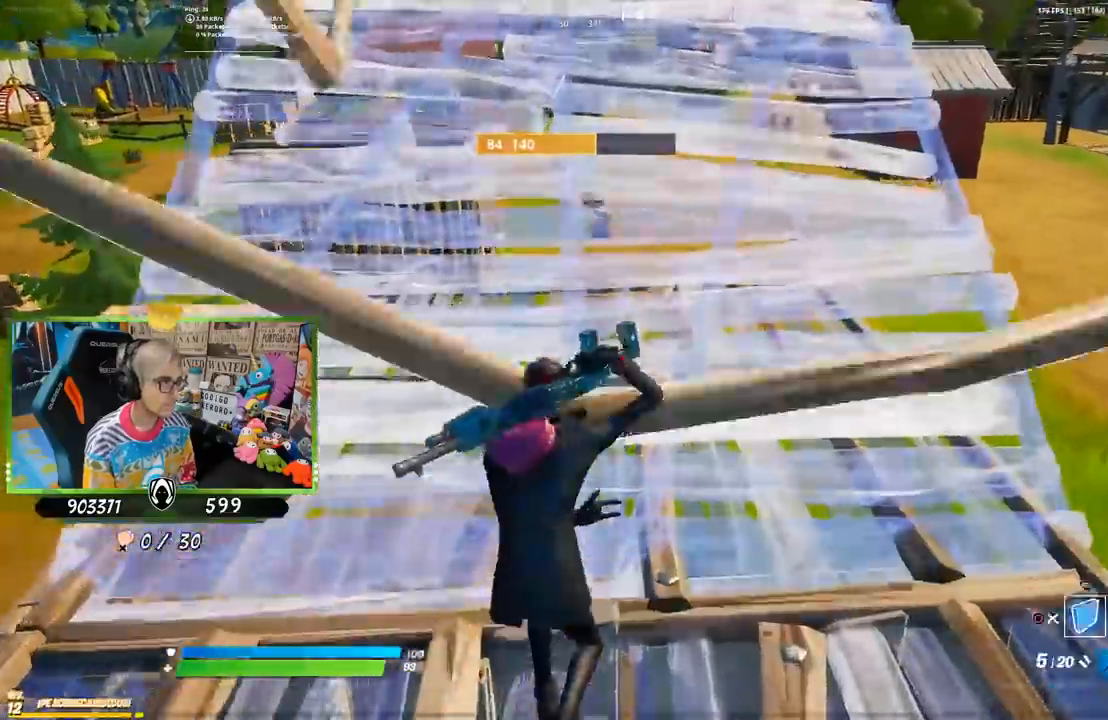
{"buttons": ["CIRCLE"], "left_stick": "up", "right_stick": "center", "events": [[67, "CIRCLE", "up"], [167, "R2", "down"], [167, "right_stick", "left"], [300, "right_stick", "down-right"], [367, "R2", "up"], [400, "right_stick", "center"], [467, "CIRCLE", "down"]]}
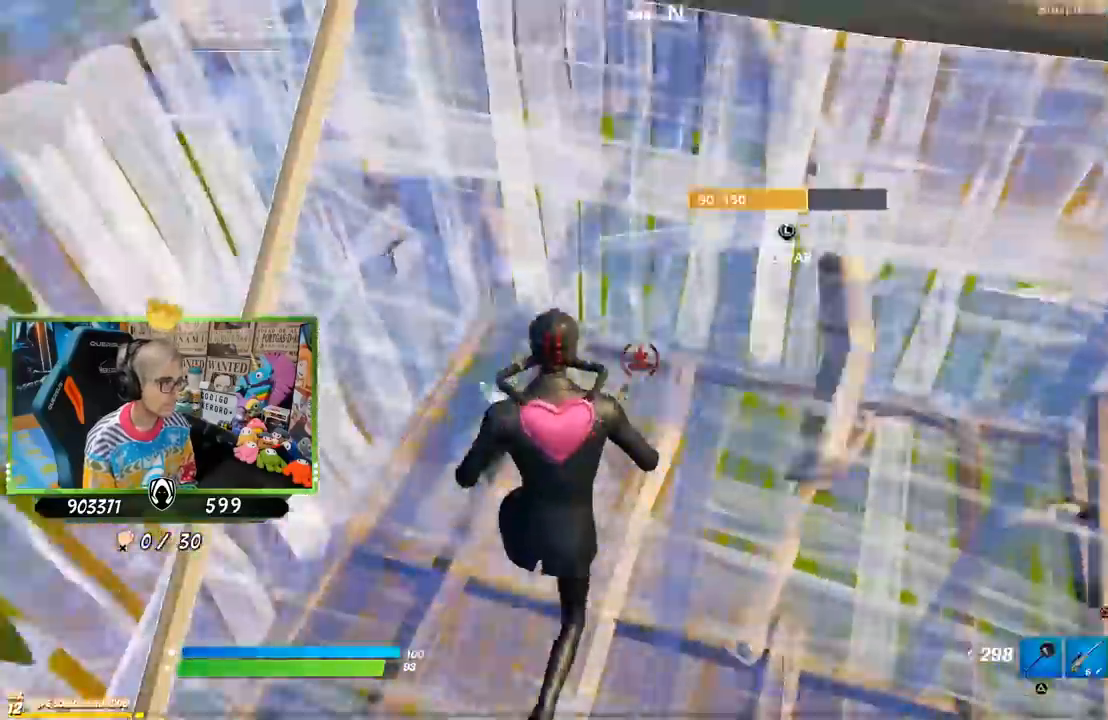
{"buttons": ["R1"], "left_stick": "up", "right_stick": "center", "events": [[67, "CIRCLE", "up"], [167, "CIRCLE", "down"], [267, "CIRCLE", "up"], [500, "R1", "down"]]}
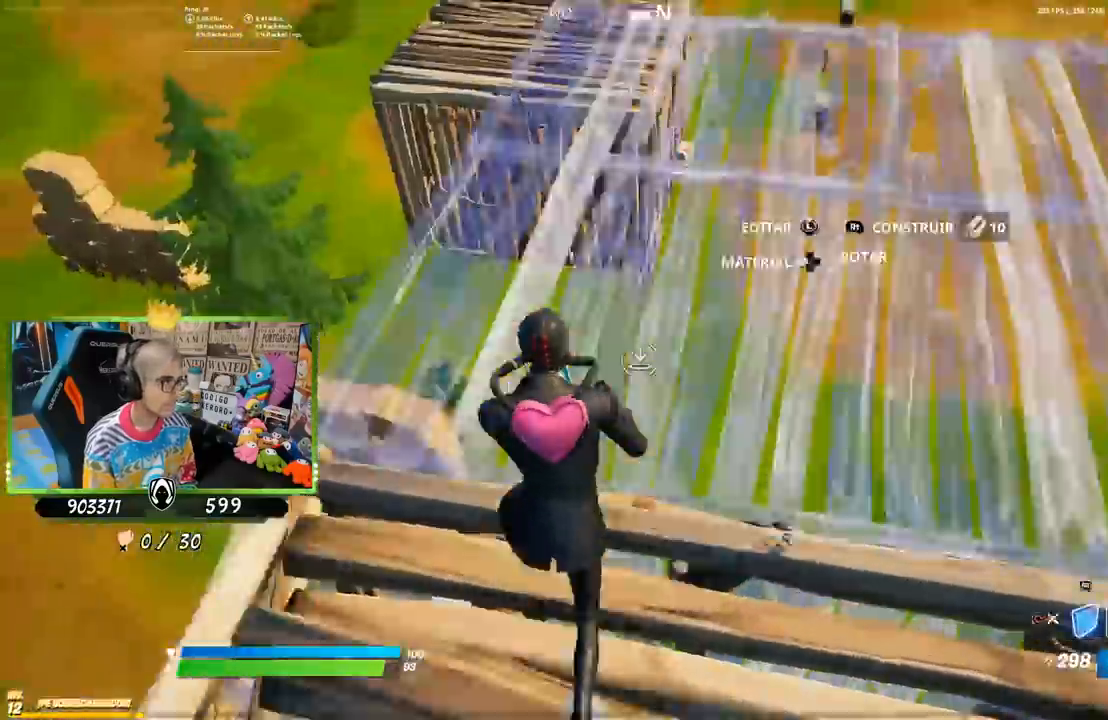
{"buttons": [], "left_stick": "up-right", "right_stick": "center", "events": [[33, "right_stick", "left"], [167, "right_stick", "down"], [217, "R1", "up"], [267, "right_stick", "center"], [317, "left_stick", "up-right"], [367, "CROSS", "down"], [467, "CROSS", "up"]]}
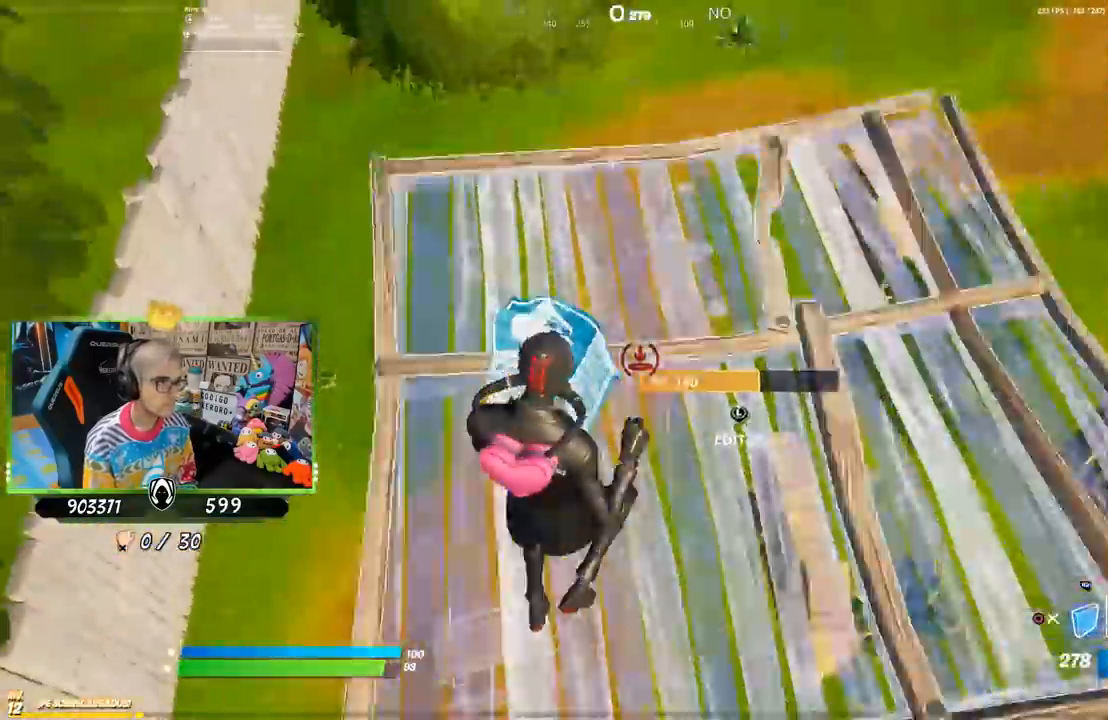
{"buttons": [], "left_stick": "up-right", "right_stick": "center", "events": [[33, "R2", "down"], [67, "R1", "down"], [100, "L2", "down"], [117, "R1", "up"], [150, "L1", "down"], [167, "CIRCLE", "down"], [200, "R2", "up"], [233, "L1", "up"], [233, "L2", "up"], [267, "CIRCLE", "up"], [400, "right_stick", "down-right"], [467, "right_stick", "center"]]}
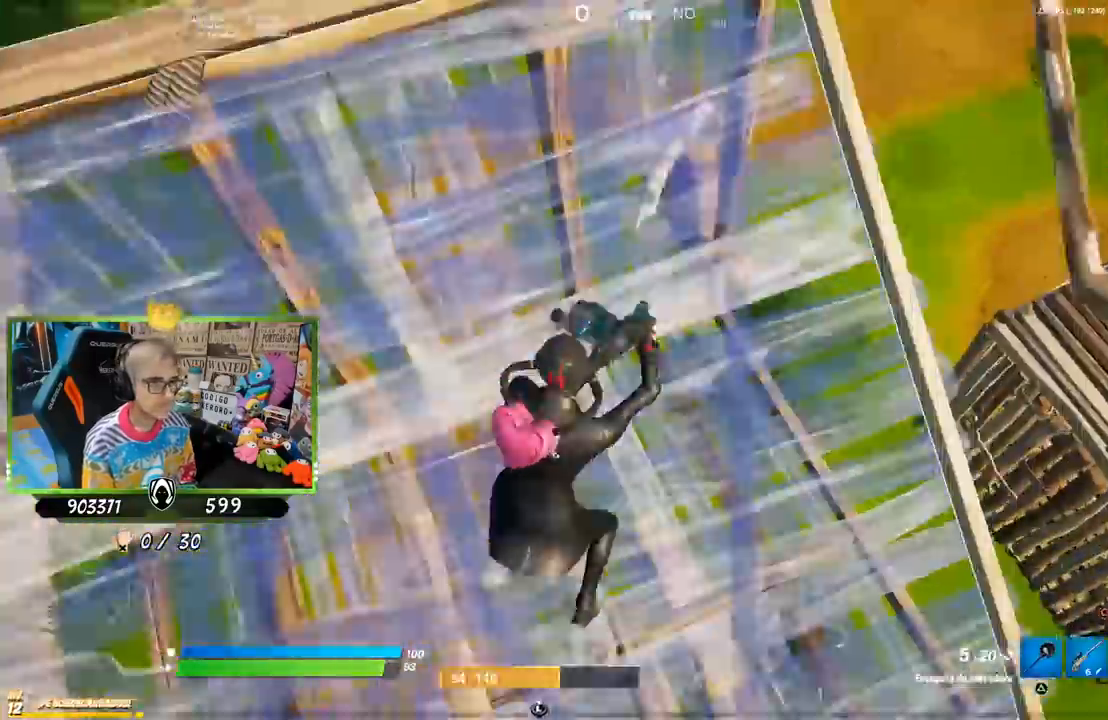
{"buttons": [], "left_stick": "up-right", "right_stick": "center", "events": [[217, "right_stick", "left"], [267, "right_stick", "center"]]}
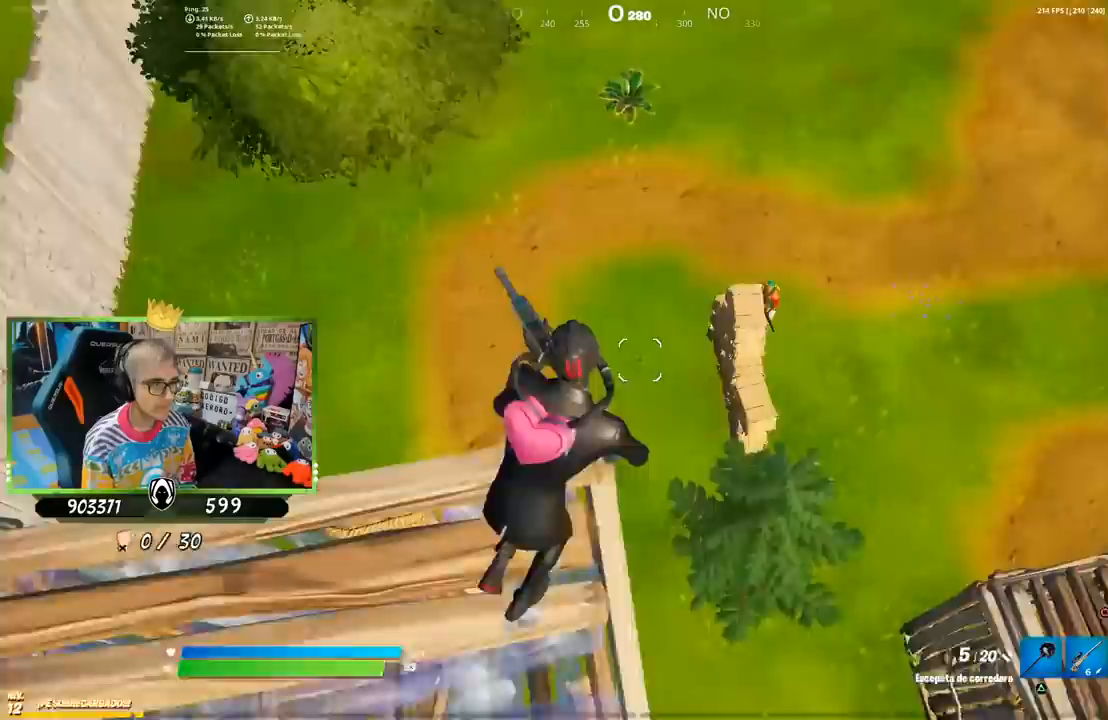
{"buttons": [], "left_stick": "up-right", "right_stick": "center", "events": []}
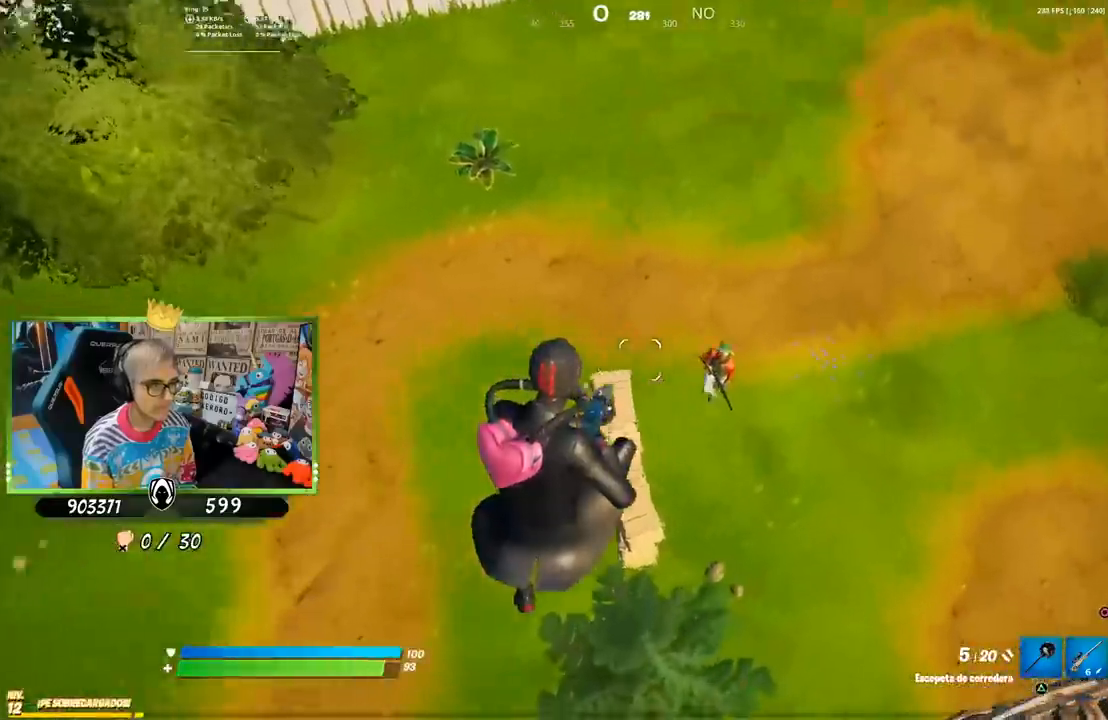
{"buttons": [], "left_stick": "up-right", "right_stick": "up", "events": [[33, "right_stick", "down-right"], [67, "R2", "down"], [100, "right_stick", "up"], [200, "L1", "down"], [200, "right_stick", "center"], [233, "R2", "up"], [267, "L1", "up"], [433, "right_stick", "up"]]}
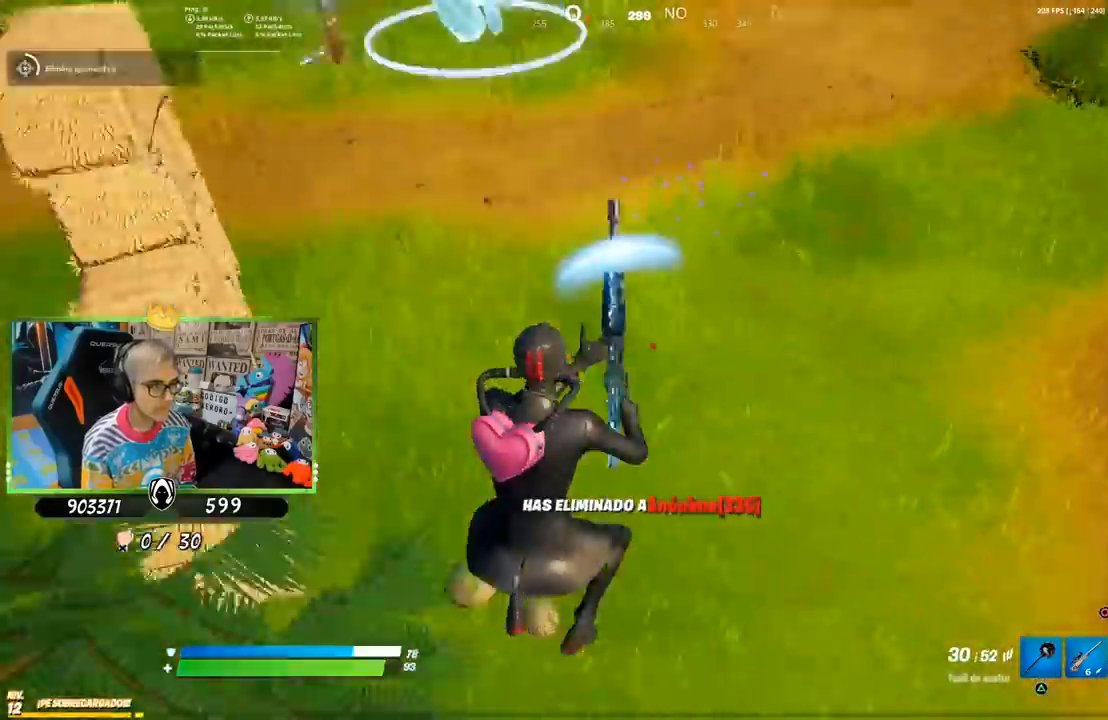
{"buttons": [], "left_stick": "up", "right_stick": "up-left", "events": [[33, "left_stick", "up"], [67, "R1", "down"], [67, "right_stick", "center"], [133, "TRIANGLE", "down"], [183, "R1", "up"], [233, "TRIANGLE", "up"], [367, "R3", "down"], [367, "right_stick", "up"], [467, "R3", "up"], [467, "right_stick", "up-left"]]}
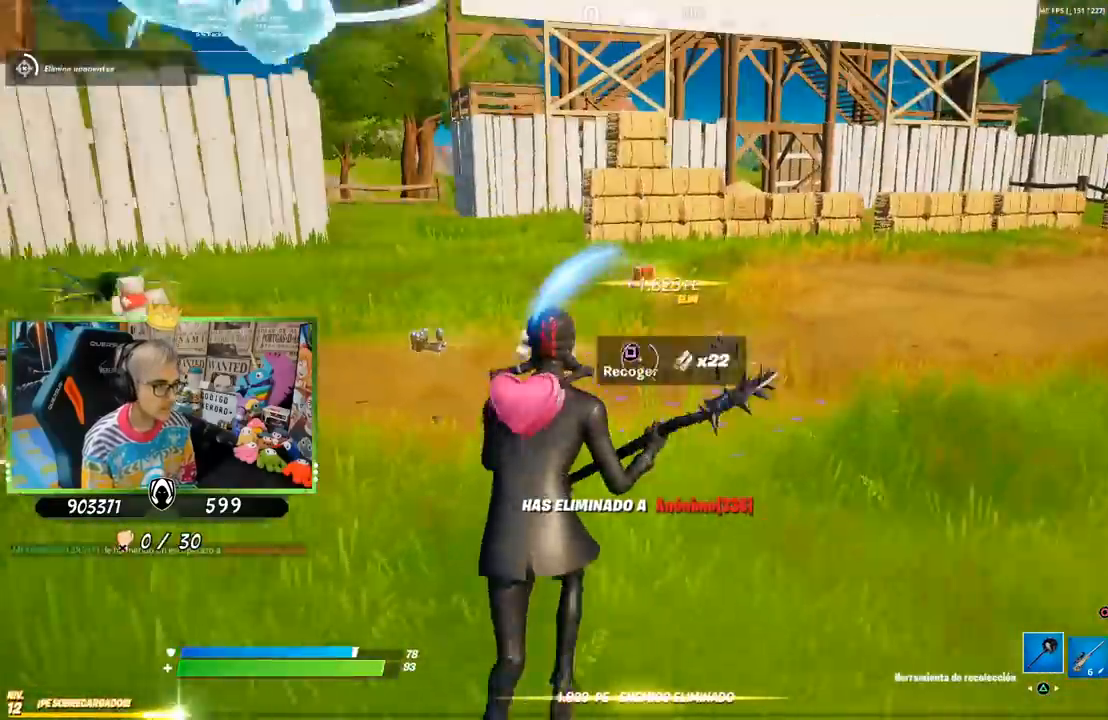
{"buttons": [], "left_stick": "up", "right_stick": "center", "events": [[17, "right_stick", "center"], [100, "CROSS", "down"], [133, "SQUARE", "down"], [167, "CROSS", "up"], [200, "SQUARE", "up"], [300, "SQUARE", "down"], [367, "SQUARE", "up"], [433, "SQUARE", "down"], [500, "SQUARE", "up"]]}
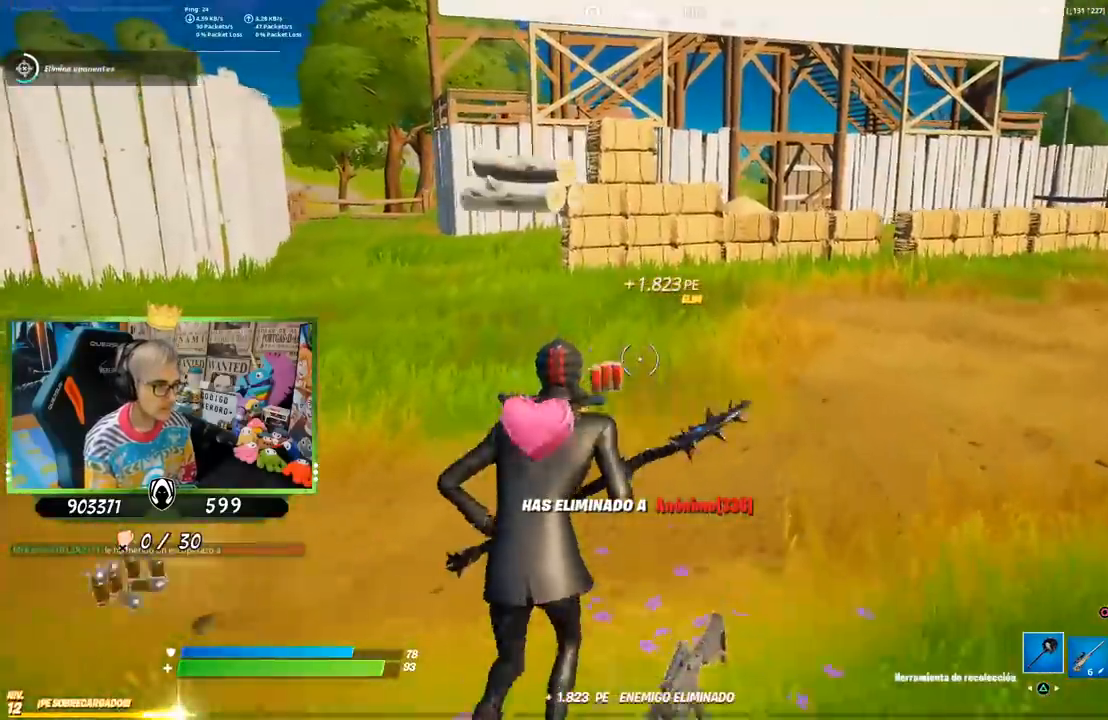
{"buttons": [], "left_stick": "up-left", "right_stick": "left", "events": [[67, "SQUARE", "down"], [133, "SQUARE", "up"], [200, "right_stick", "left"], [267, "R3", "down"], [367, "left_stick", "up-left"], [433, "R3", "up"]]}
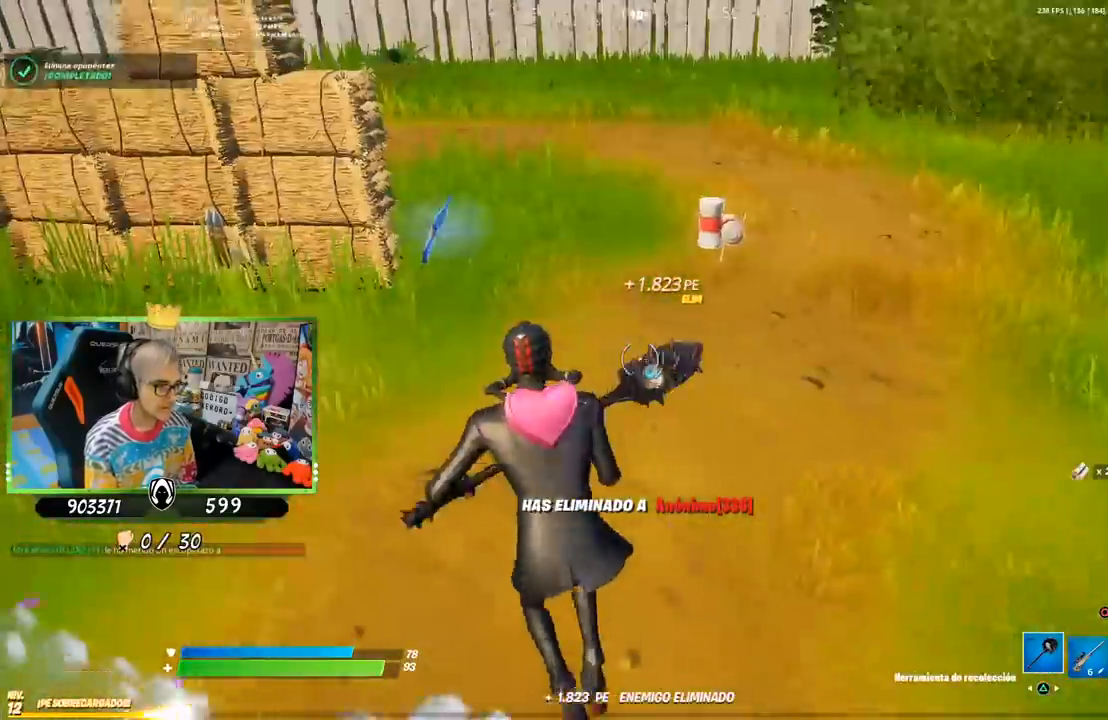
{"buttons": [], "left_stick": "up-right", "right_stick": "center", "events": [[33, "right_stick", "center"], [67, "CROSS", "down"], [167, "CROSS", "up"], [167, "SQUARE", "down"], [233, "SQUARE", "up"], [300, "SQUARE", "down"], [367, "SQUARE", "up"], [367, "left_stick", "up"], [483, "left_stick", "up-right"]]}
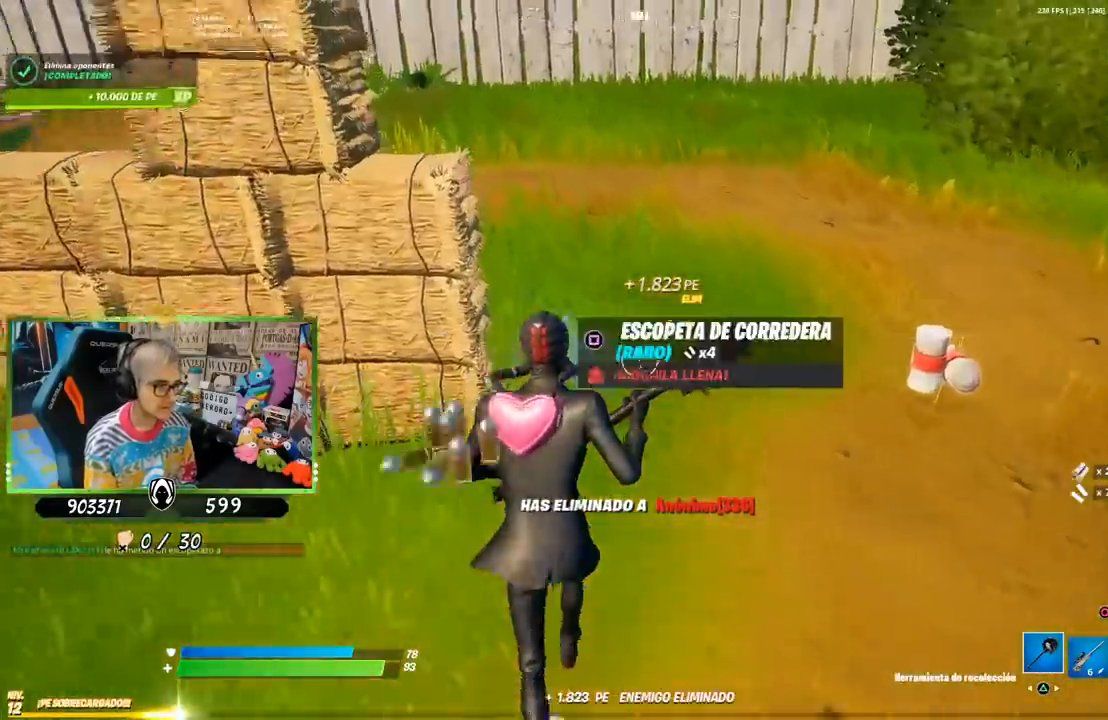
{"buttons": [], "left_stick": "left", "right_stick": "left", "events": [[33, "right_stick", "right"], [100, "SQUARE", "down"], [133, "right_stick", "center"], [200, "SQUARE", "up"], [300, "R3", "down"], [300, "right_stick", "left"], [433, "left_stick", "down-left"], [467, "R3", "up"], [483, "left_stick", "left"]]}
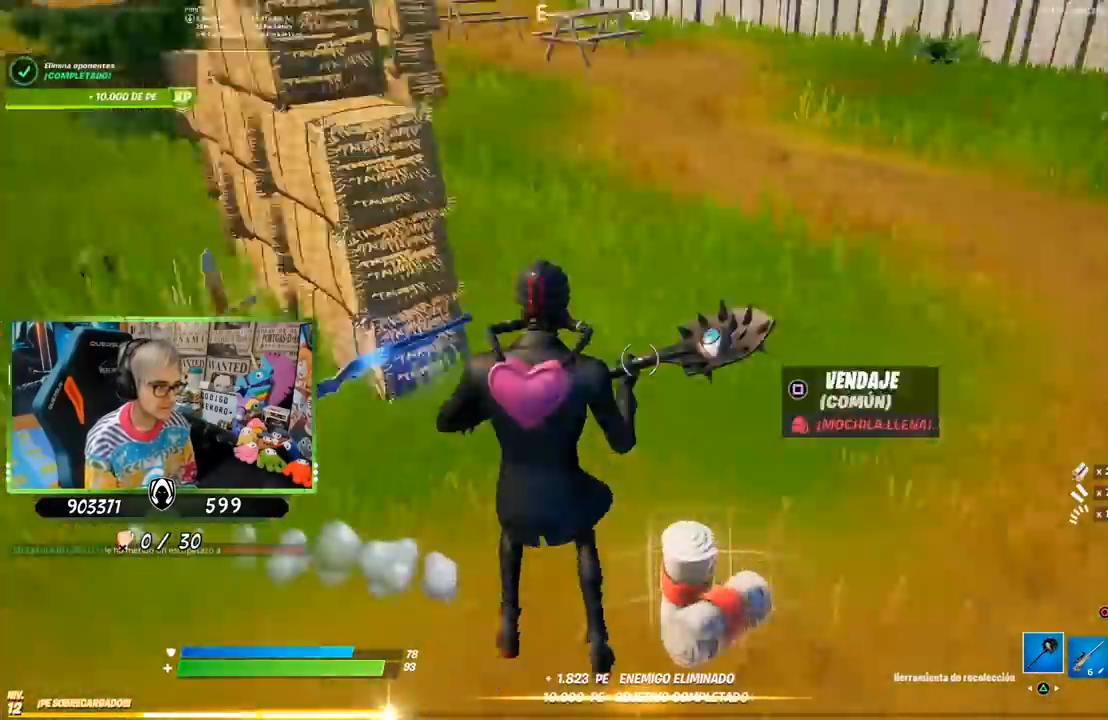
{"buttons": ["SQUARE"], "left_stick": "up-left", "right_stick": "center", "events": [[100, "right_stick", "center"], [167, "CROSS", "down"], [200, "SQUARE", "down"], [267, "CROSS", "up"], [300, "SQUARE", "up"], [367, "SQUARE", "down"], [433, "left_stick", "up-left"]]}
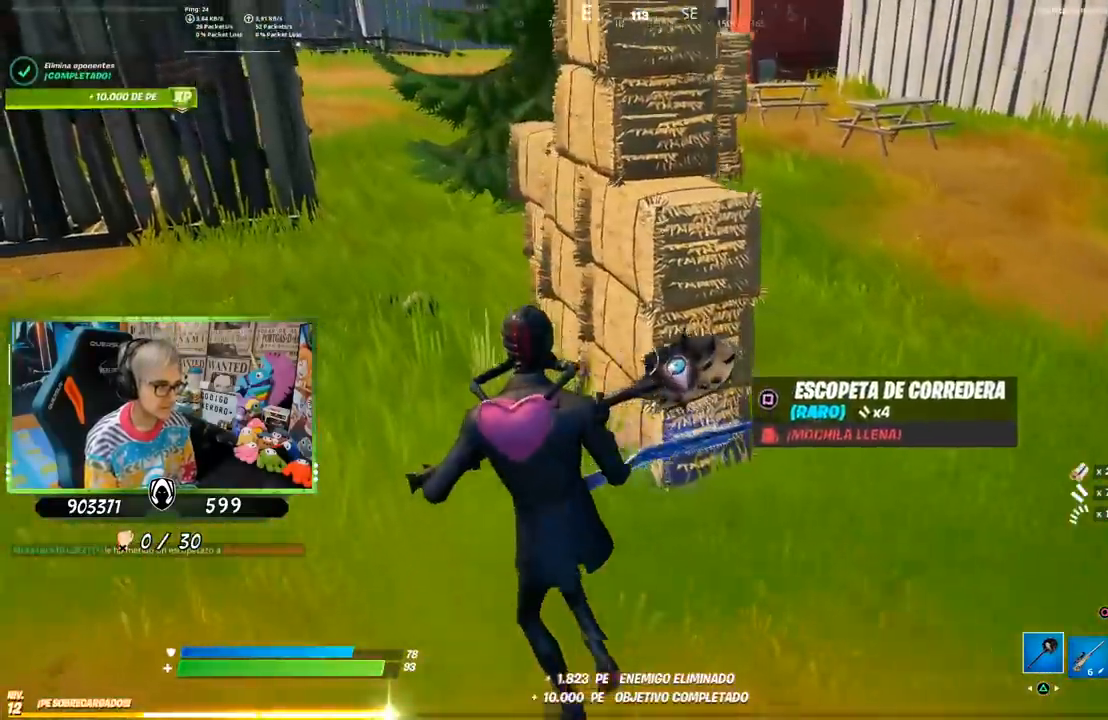
{"buttons": ["R2"], "left_stick": "up", "right_stick": "left", "events": [[100, "SQUARE", "up"], [167, "SQUARE", "down"], [233, "SQUARE", "up"], [317, "left_stick", "up"], [367, "R2", "down"], [400, "right_stick", "right"], [500, "right_stick", "left"]]}
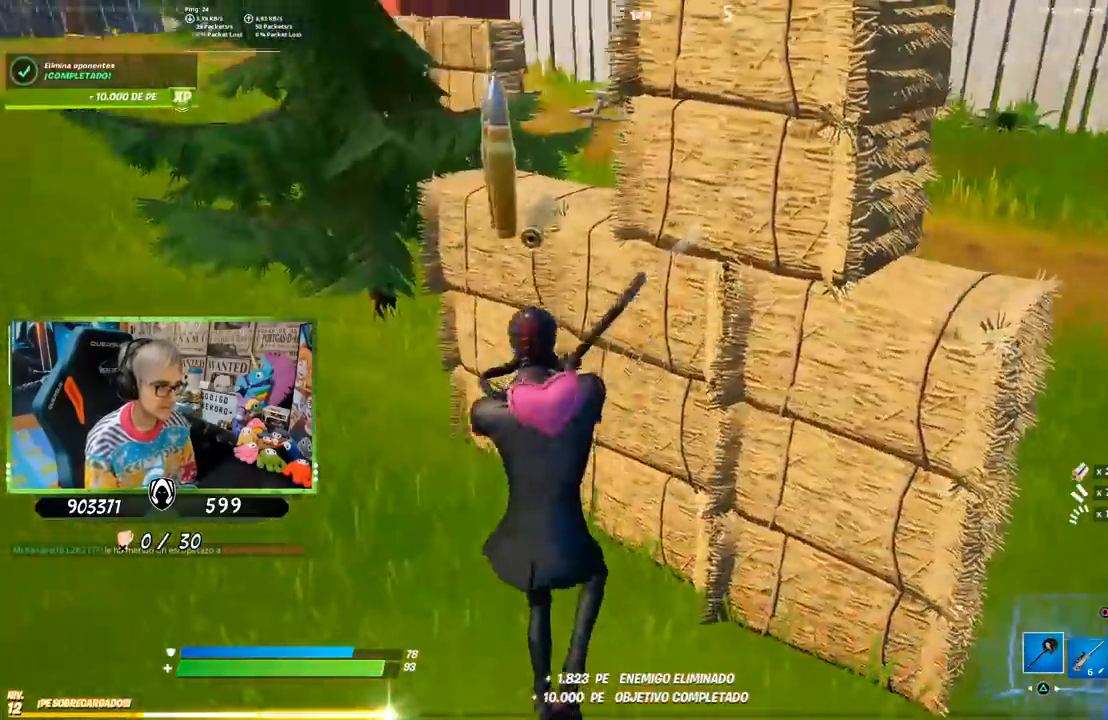
{"buttons": ["R2"], "left_stick": "up-right", "right_stick": "center", "events": [[133, "right_stick", "center"], [333, "right_stick", "up-left"], [350, "left_stick", "up-right"], [400, "R3", "down"], [500, "R3", "up"], [500, "right_stick", "center"]]}
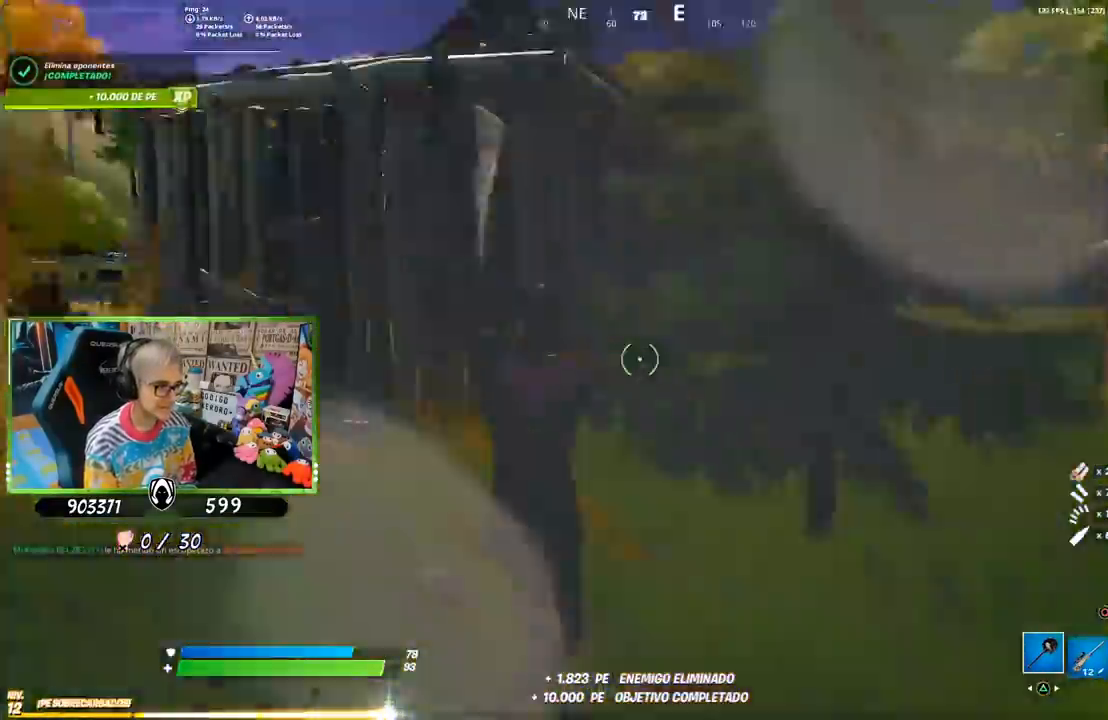
{"buttons": [], "left_stick": "up", "right_stick": "down-right", "events": [[167, "CROSS", "down"], [267, "CROSS", "up"], [333, "left_stick", "up"], [467, "right_stick", "down-right"], [483, "R2", "up"]]}
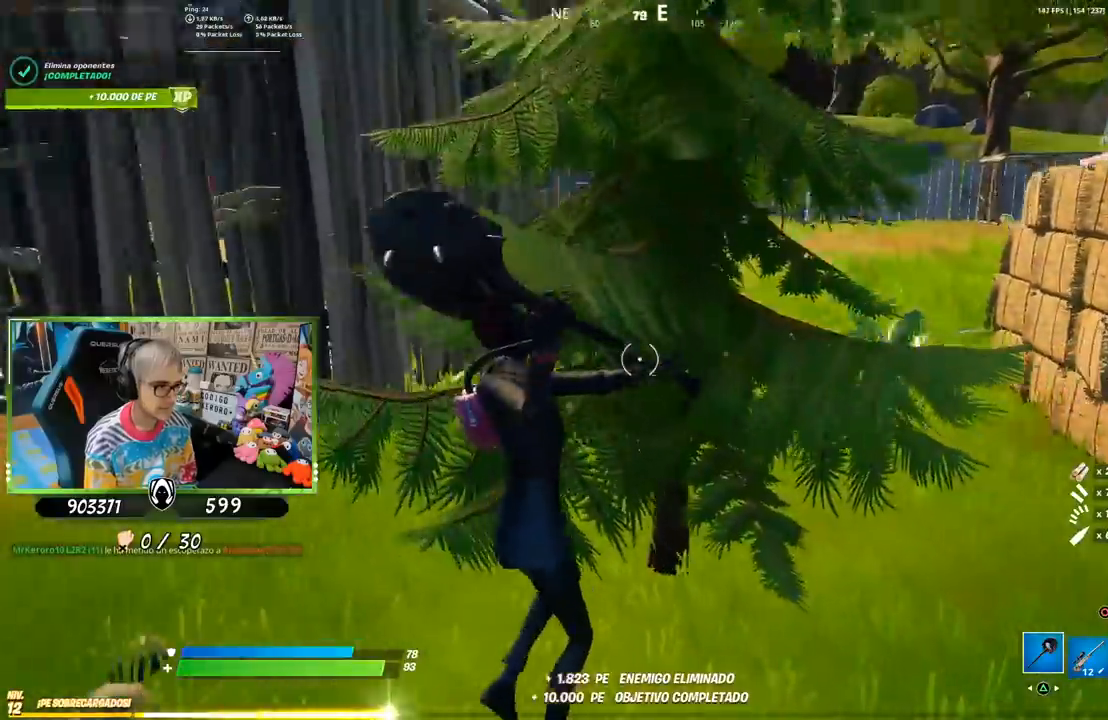
{"buttons": ["R2"], "left_stick": "down-right", "right_stick": "center", "events": [[33, "R2", "down"], [100, "R3", "down"], [133, "left_stick", "left"], [150, "right_stick", "center"], [233, "R3", "up"], [233, "left_stick", "down-left"], [400, "CROSS", "down"], [417, "left_stick", "down-right"], [500, "CROSS", "up"]]}
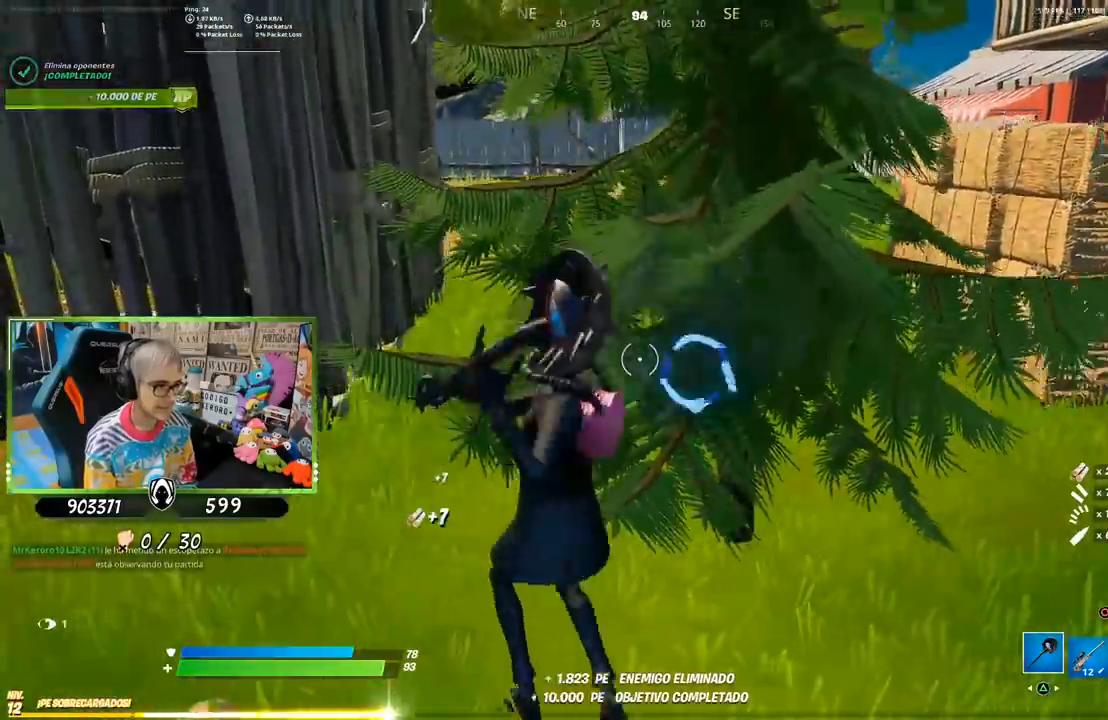
{"buttons": [], "left_stick": "left", "right_stick": "left", "events": [[167, "right_stick", "left"], [267, "right_stick", "center"], [367, "R2", "up"], [400, "left_stick", "down-left"], [467, "left_stick", "left"], [467, "right_stick", "left"]]}
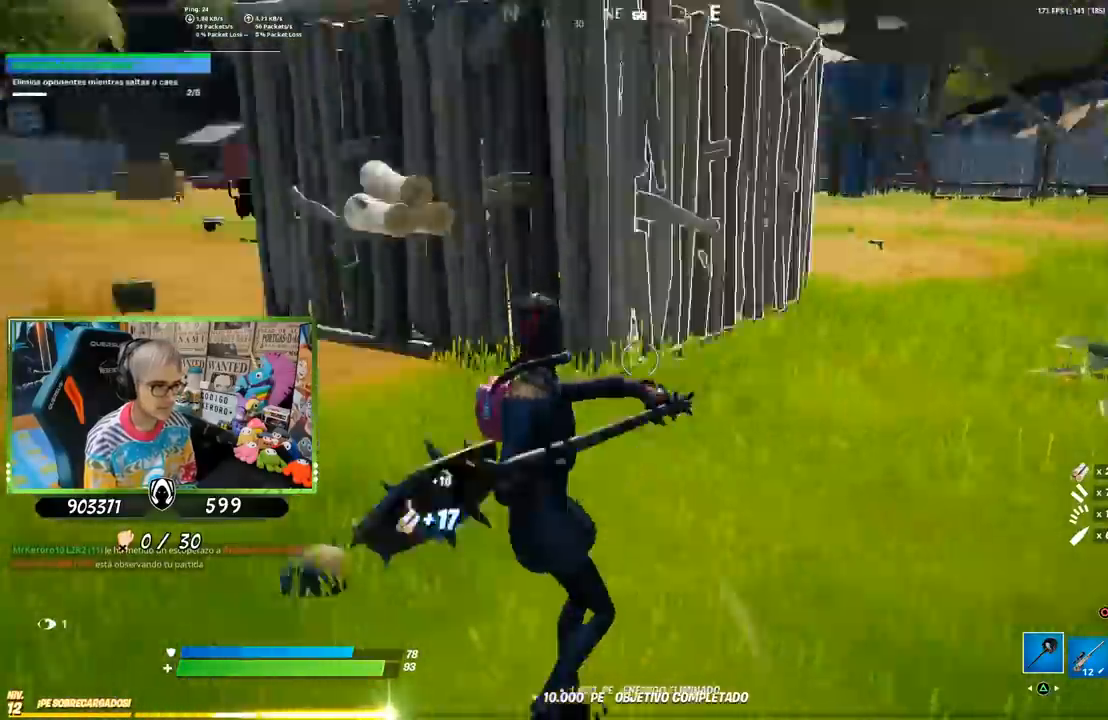
{"buttons": ["R3"], "left_stick": "up-left", "right_stick": "center", "events": [[67, "R1", "down"], [150, "left_stick", "up-left"], [200, "R1", "up"], [233, "right_stick", "center"], [433, "R3", "down"]]}
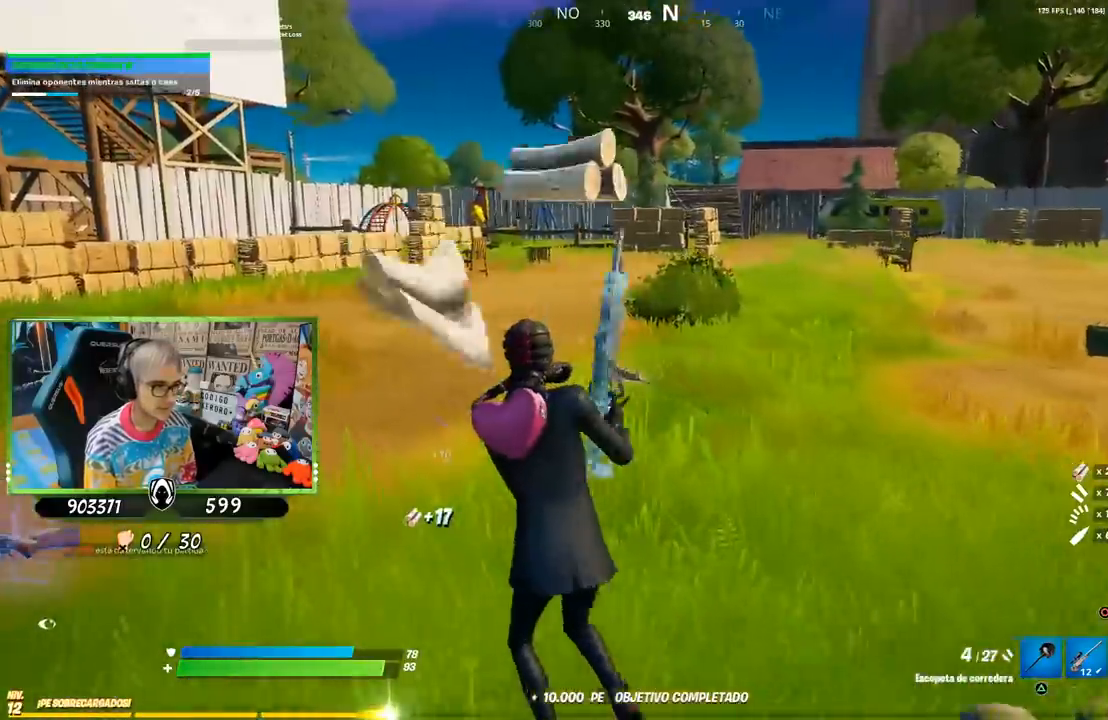
{"buttons": [], "left_stick": "up-left", "right_stick": "center", "events": [[33, "R3", "up"], [267, "CROSS", "down"], [400, "CROSS", "up"]]}
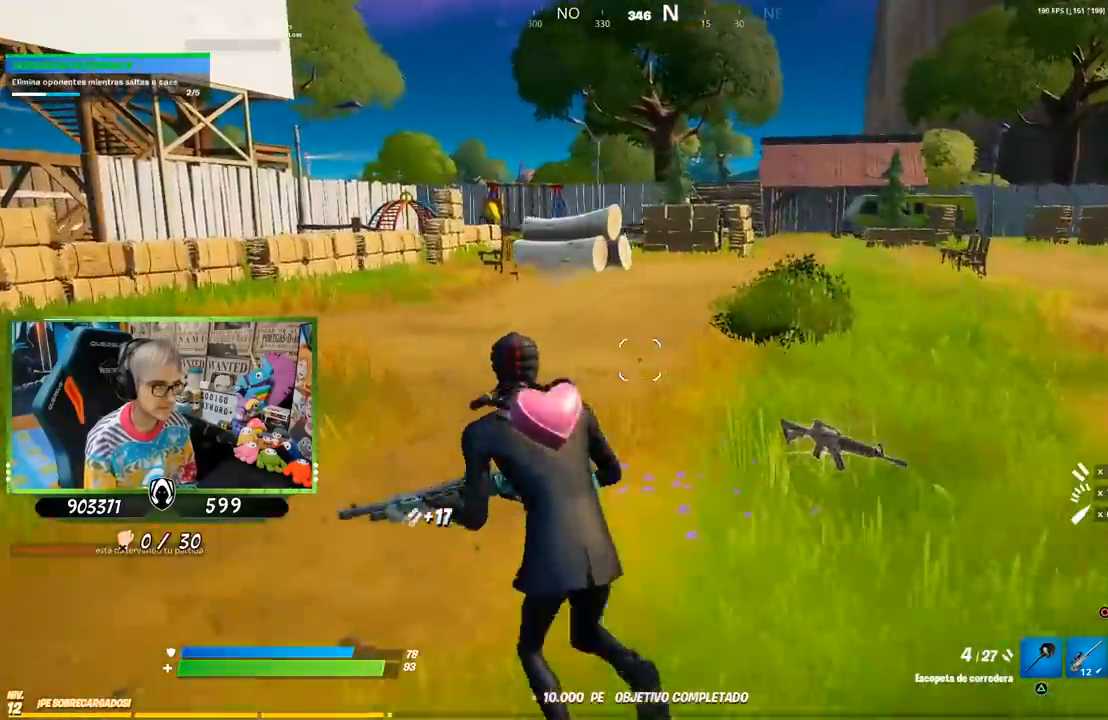
{"buttons": [], "left_stick": "left", "right_stick": "right", "events": [[200, "CROSS", "down"], [267, "SQUARE", "down"], [333, "CROSS", "up"], [333, "SQUARE", "up"], [417, "left_stick", "left"], [500, "right_stick", "right"]]}
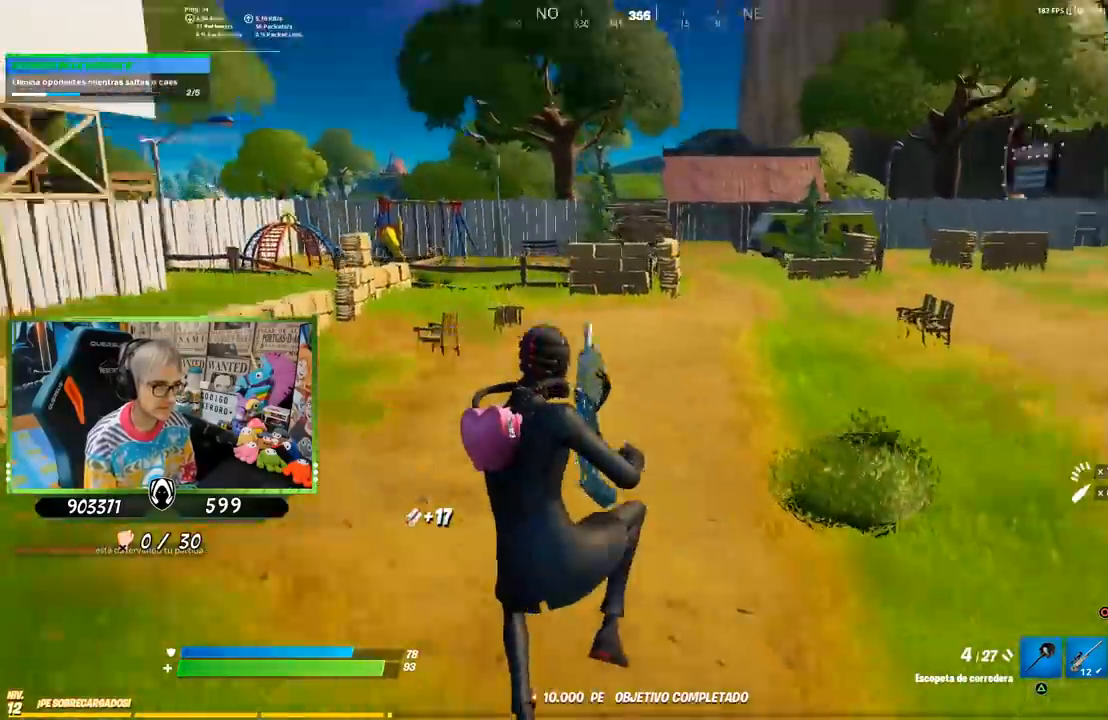
{"buttons": [], "left_stick": "down-right", "right_stick": "center", "events": [[200, "left_stick", "down-right"], [233, "right_stick", "center"]]}
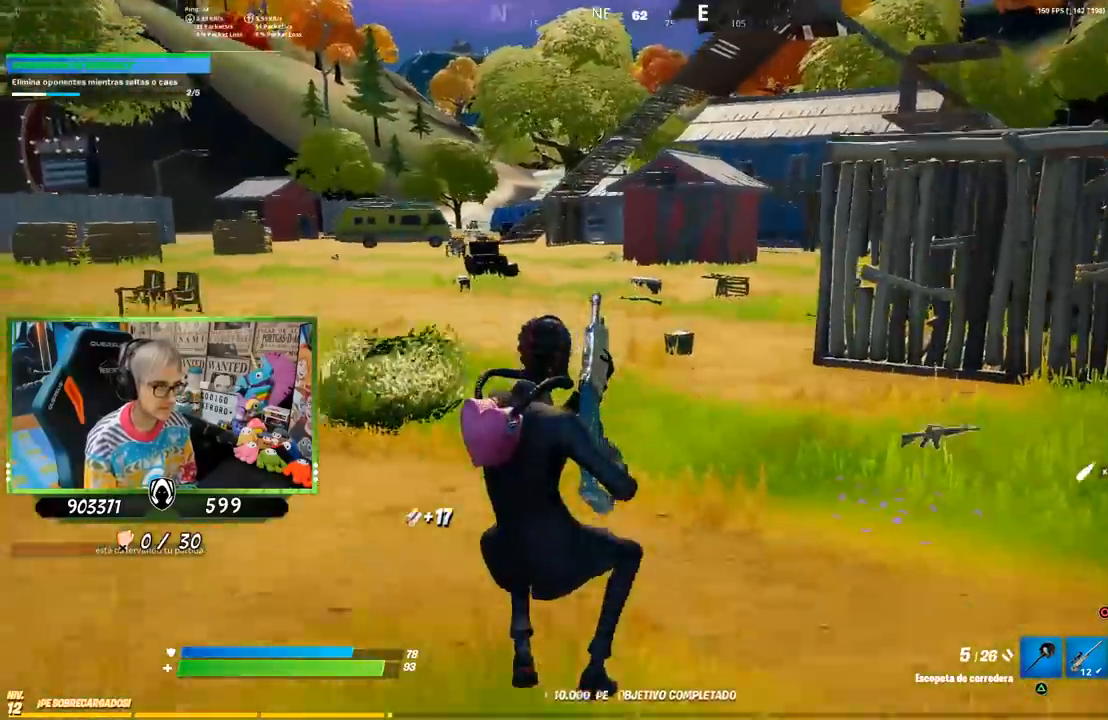
{"buttons": ["R2"], "left_stick": "up-right", "right_stick": "center", "events": [[67, "R3", "down"], [183, "R3", "up"], [183, "left_stick", "up"], [300, "R2", "down"], [300, "right_stick", "up-left"], [367, "R3", "down"], [383, "left_stick", "up-right"], [383, "right_stick", "center"], [500, "R3", "up"]]}
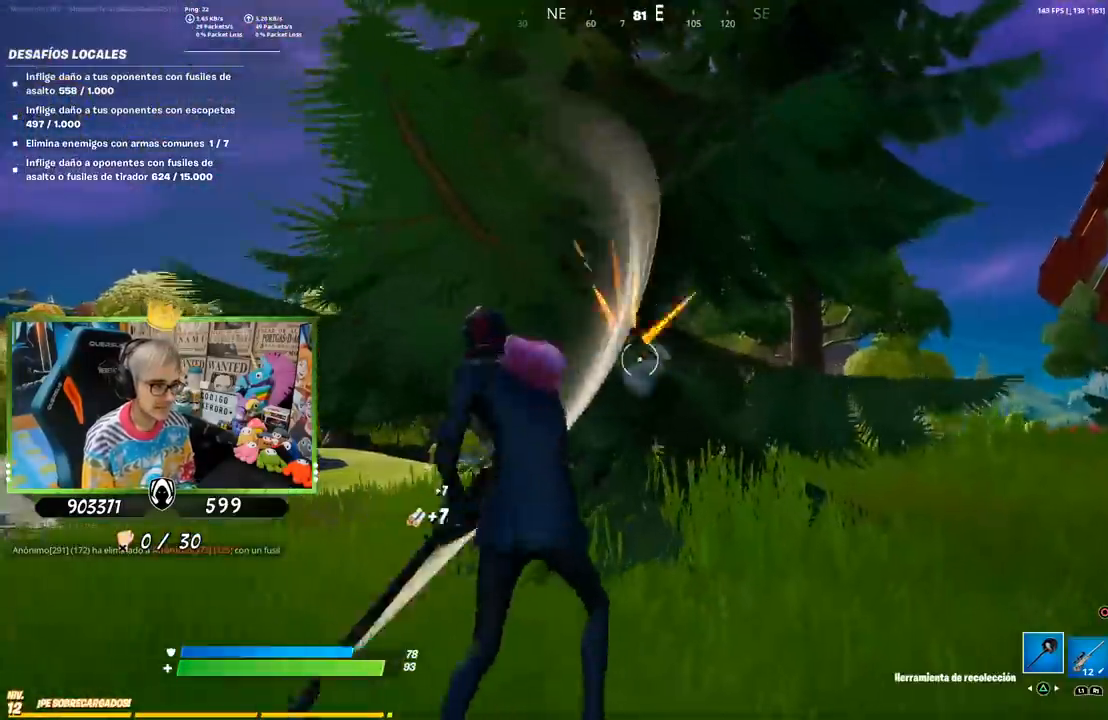
{"buttons": ["R2"], "left_stick": "down-left", "right_stick": "center", "events": [[100, "left_stick", "up"], [167, "CROSS", "down"], [233, "CROSS", "up"], [233, "left_stick", "up-left"], [433, "right_stick", "up-right"], [467, "left_stick", "down-left"], [500, "right_stick", "center"]]}
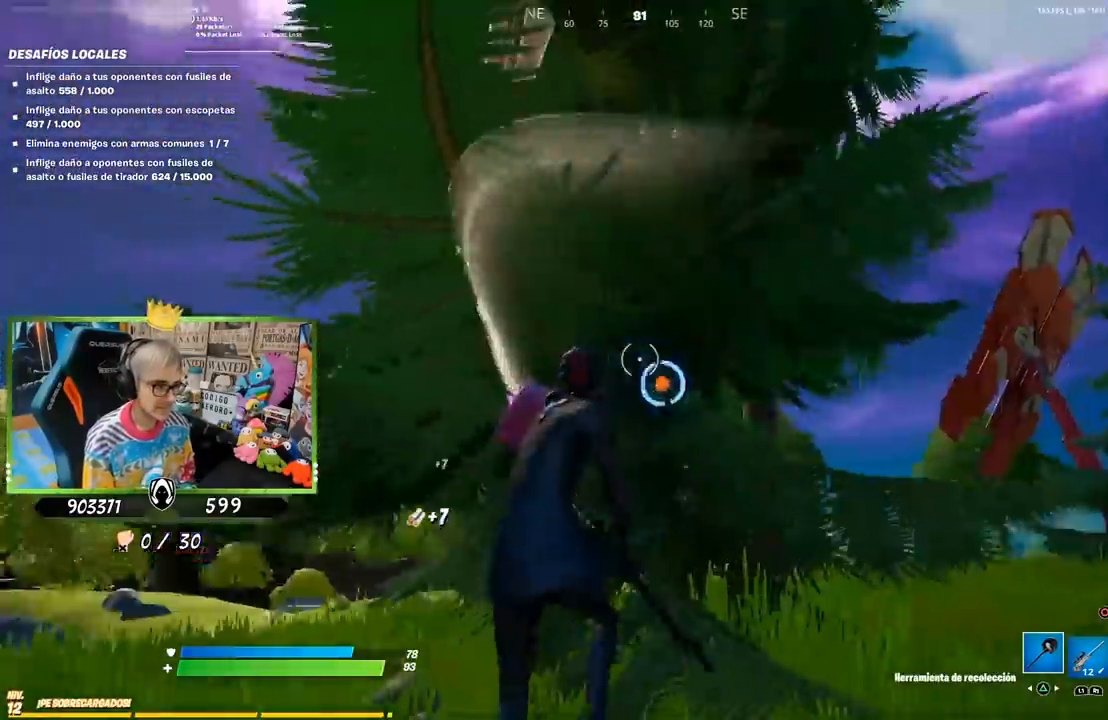
{"buttons": ["R2"], "left_stick": "up-right", "right_stick": "up-left", "events": [[33, "left_stick", "down"], [33, "right_stick", "down"], [67, "R3", "down"], [133, "left_stick", "down-right"], [167, "R3", "up"], [167, "right_stick", "center"], [233, "left_stick", "right"], [300, "CROSS", "down"], [350, "left_stick", "up-right"], [400, "CROSS", "up"], [500, "right_stick", "up-left"]]}